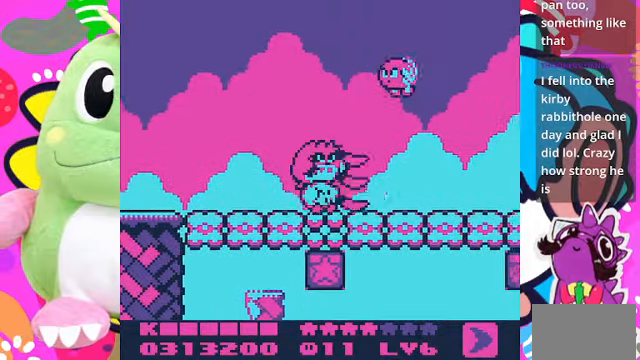
Gameplay with a controller (PlayStation layout); each line is a JSON object with the inputs held at the frame after it. "events" lists button and stick changes between this image and that frame as [ms after this image, input, new state], when the widget could be followed in between. Not read: L3 R3.
{"buttons": ["DPAD_RIGHT"], "left_stick": "center", "right_stick": "center", "events": []}
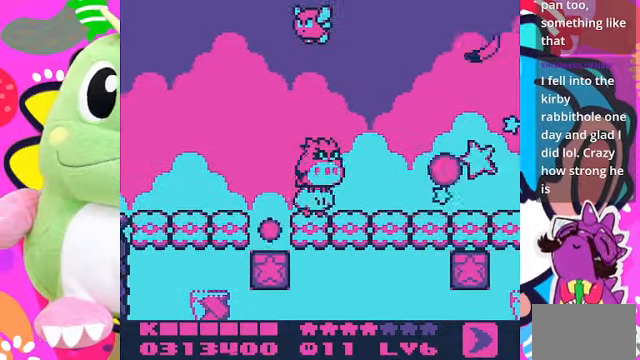
{"buttons": ["SQUARE", "DPAD_RIGHT"], "left_stick": "center", "right_stick": "center", "events": [[467, "SQUARE", "down"]]}
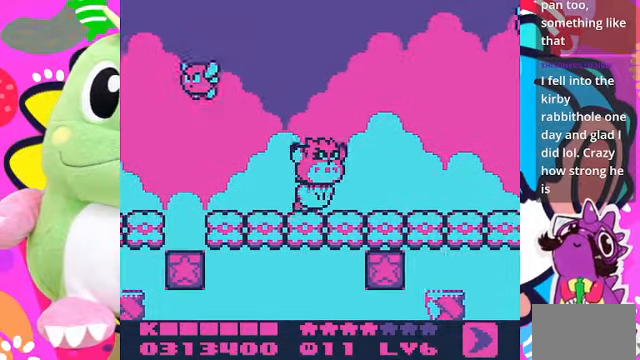
{"buttons": ["DPAD_RIGHT"], "left_stick": "center", "right_stick": "center", "events": [[167, "SQUARE", "up"]]}
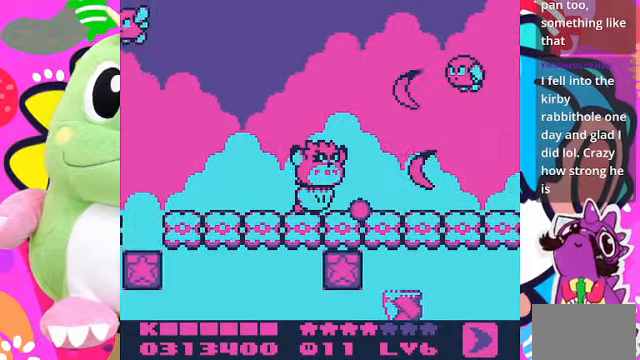
{"buttons": ["DPAD_RIGHT"], "left_stick": "center", "right_stick": "center", "events": []}
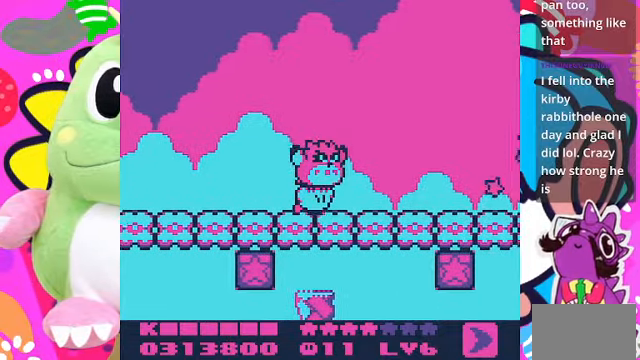
{"buttons": ["SQUARE", "DPAD_RIGHT"], "left_stick": "center", "right_stick": "center", "events": [[100, "DPAD_DOWN", "down"], [233, "DPAD_DOWN", "up"], [433, "SQUARE", "down"]]}
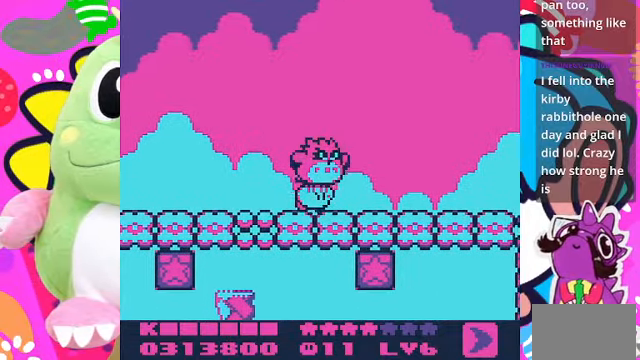
{"buttons": ["DPAD_RIGHT"], "left_stick": "center", "right_stick": "center", "events": [[133, "SQUARE", "up"]]}
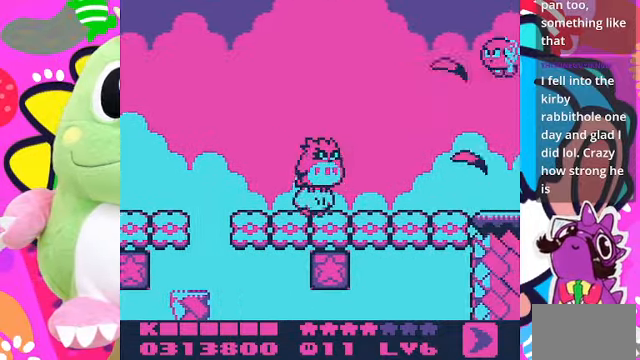
{"buttons": ["DPAD_RIGHT"], "left_stick": "center", "right_stick": "center", "events": []}
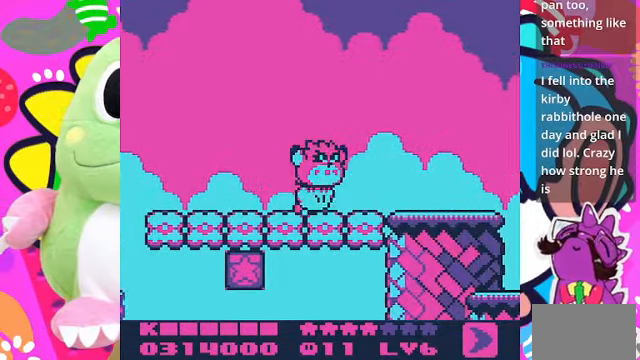
{"buttons": ["DPAD_RIGHT"], "left_stick": "center", "right_stick": "center", "events": []}
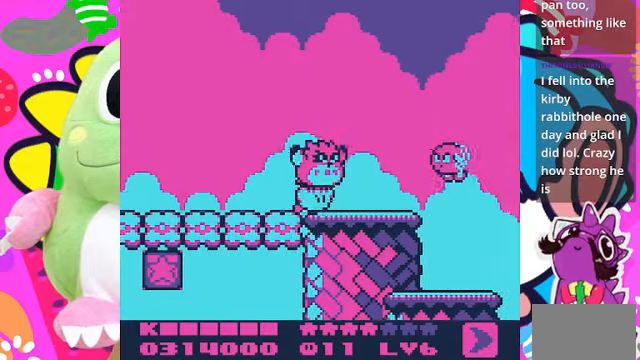
{"buttons": ["DPAD_RIGHT"], "left_stick": "center", "right_stick": "center", "events": [[100, "SQUARE", "down"], [266, "SQUARE", "up"]]}
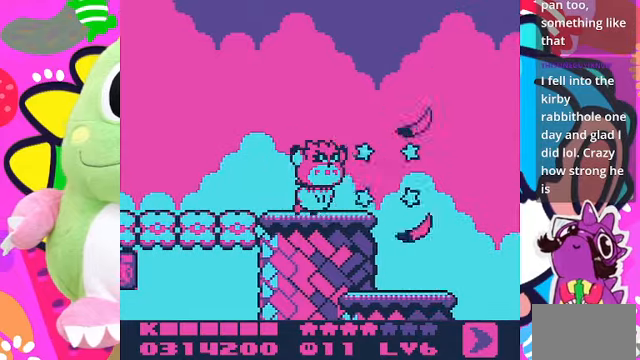
{"buttons": ["DPAD_RIGHT"], "left_stick": "center", "right_stick": "center", "events": []}
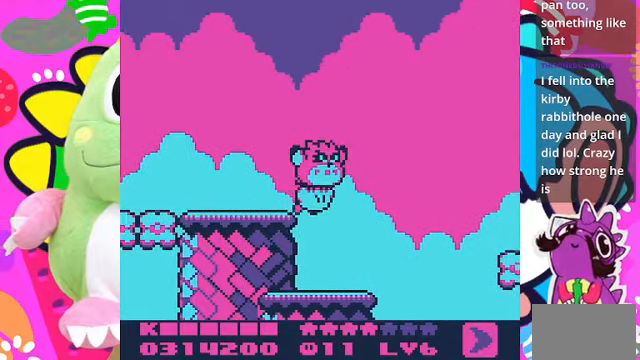
{"buttons": ["SQUARE", "DPAD_RIGHT"], "left_stick": "center", "right_stick": "center", "events": [[133, "DPAD_DOWN", "down"], [400, "DPAD_DOWN", "up"], [400, "SQUARE", "down"]]}
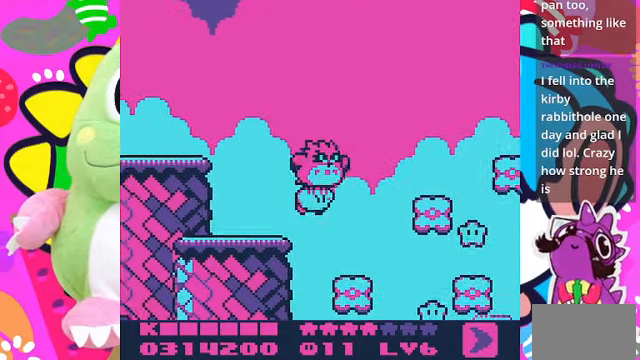
{"buttons": ["DPAD_UP", "DPAD_RIGHT"], "left_stick": "center", "right_stick": "center", "events": [[100, "SQUARE", "up"], [400, "DPAD_UP", "down"]]}
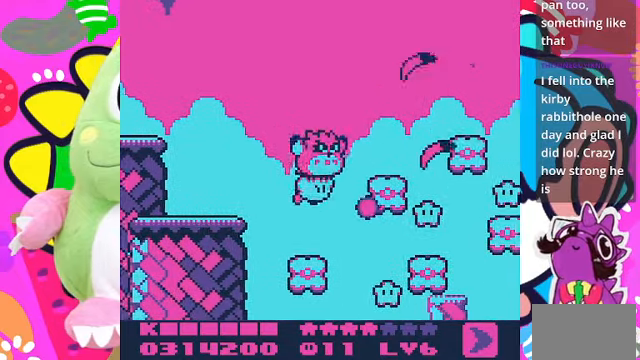
{"buttons": ["DPAD_DOWN", "DPAD_RIGHT"], "left_stick": "center", "right_stick": "center", "events": [[100, "DPAD_UP", "up"], [500, "DPAD_DOWN", "down"]]}
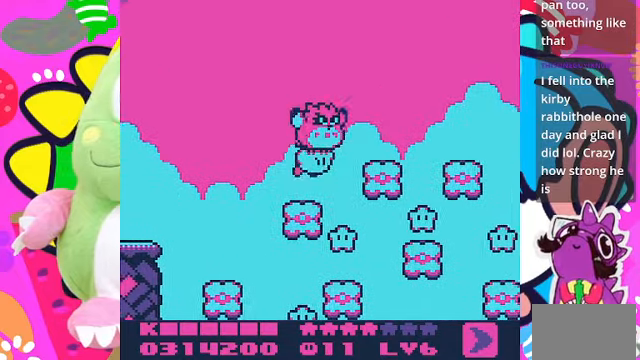
{"buttons": ["DPAD_DOWN"], "left_stick": "center", "right_stick": "center", "events": [[166, "DPAD_RIGHT", "up"]]}
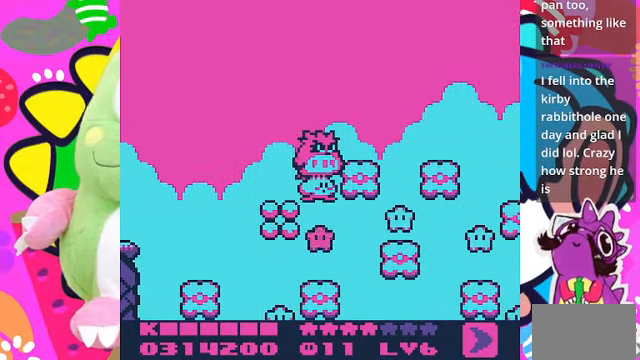
{"buttons": ["DPAD_DOWN"], "left_stick": "center", "right_stick": "center", "events": [[133, "DPAD_RIGHT", "down"], [200, "DPAD_DOWN", "up"], [300, "DPAD_DOWN", "down"], [366, "DPAD_RIGHT", "up"]]}
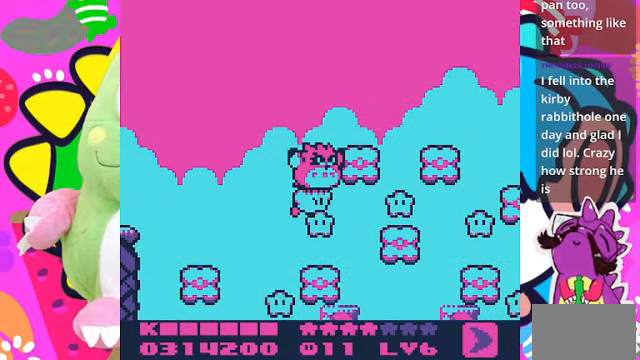
{"buttons": ["DPAD_DOWN"], "left_stick": "center", "right_stick": "center", "events": []}
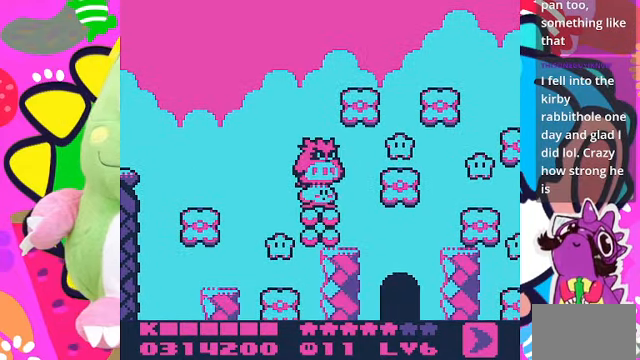
{"buttons": ["DPAD_DOWN", "DPAD_RIGHT"], "left_stick": "center", "right_stick": "center", "events": [[466, "DPAD_RIGHT", "down"]]}
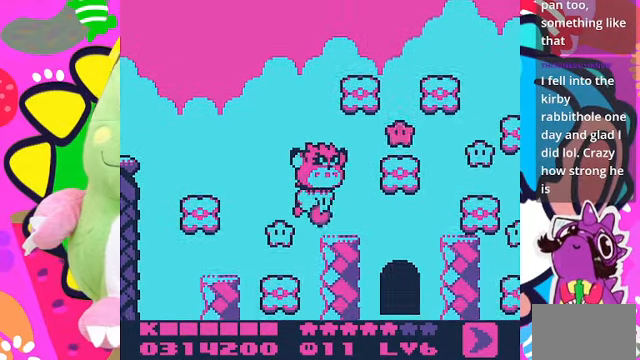
{"buttons": ["DPAD_DOWN", "DPAD_RIGHT"], "left_stick": "center", "right_stick": "center", "events": []}
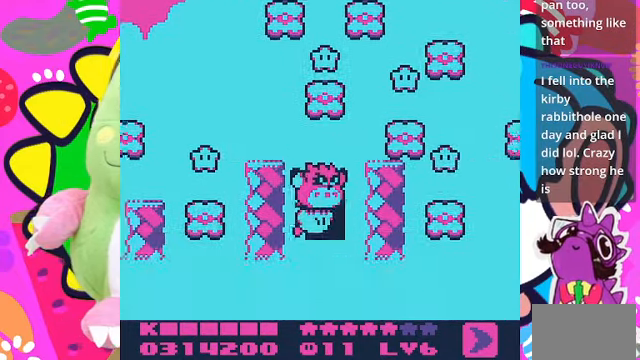
{"buttons": [], "left_stick": "center", "right_stick": "center", "events": [[33, "DPAD_DOWN", "up"], [100, "DPAD_RIGHT", "up"], [100, "DPAD_UP", "down"], [367, "DPAD_UP", "up"]]}
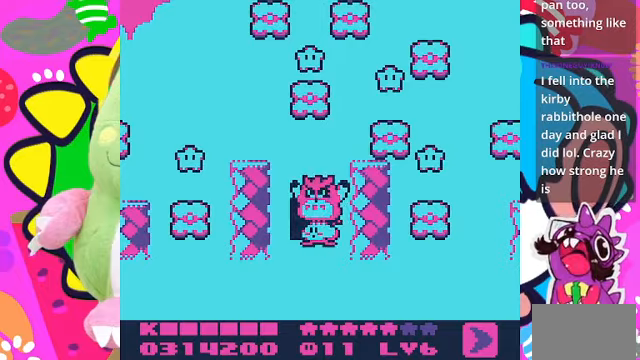
{"buttons": [], "left_stick": "center", "right_stick": "center", "events": []}
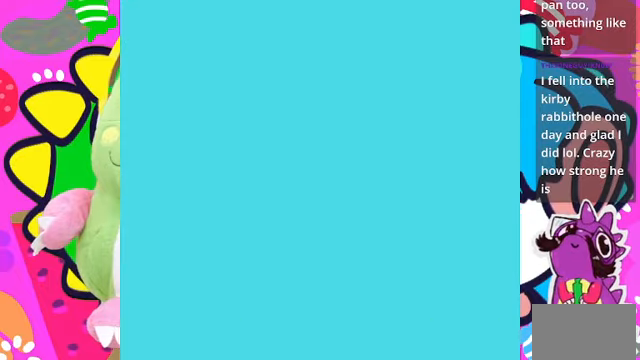
{"buttons": [], "left_stick": "center", "right_stick": "center", "events": []}
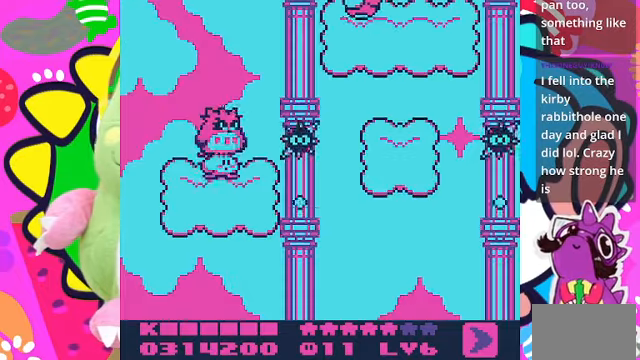
{"buttons": ["DPAD_LEFT"], "left_stick": "center", "right_stick": "center", "events": [[100, "DPAD_RIGHT", "down"], [267, "DPAD_RIGHT", "up"], [500, "DPAD_LEFT", "down"]]}
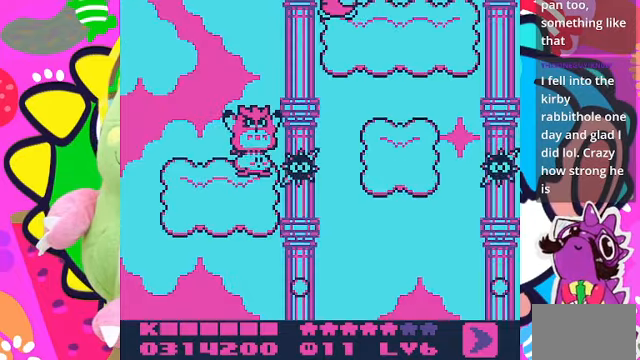
{"buttons": ["DPAD_UP", "DPAD_RIGHT"], "left_stick": "center", "right_stick": "center", "events": [[100, "DPAD_UP", "down"], [167, "DPAD_LEFT", "up"], [500, "DPAD_RIGHT", "down"]]}
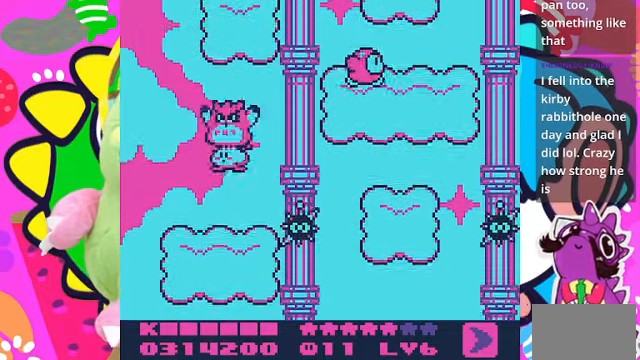
{"buttons": [], "left_stick": "center", "right_stick": "center", "events": [[167, "DPAD_UP", "up"], [167, "SQUARE", "down"], [334, "DPAD_RIGHT", "up"], [334, "SQUARE", "up"]]}
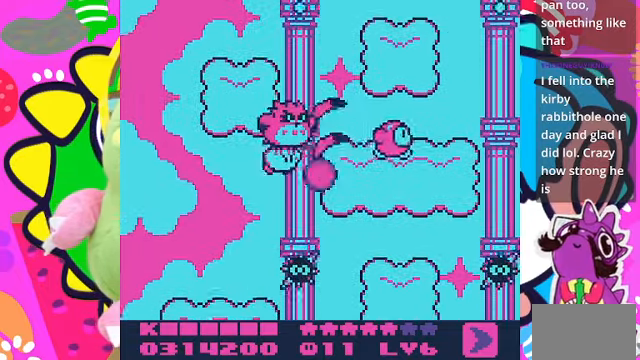
{"buttons": ["DPAD_RIGHT"], "left_stick": "center", "right_stick": "center", "events": [[34, "DPAD_UP", "down"], [167, "DPAD_RIGHT", "down"], [300, "DPAD_UP", "up"]]}
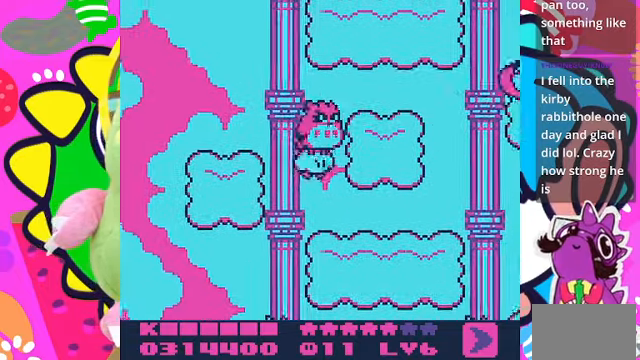
{"buttons": ["DPAD_UP"], "left_stick": "center", "right_stick": "center", "events": [[200, "DPAD_RIGHT", "up"], [400, "DPAD_UP", "down"]]}
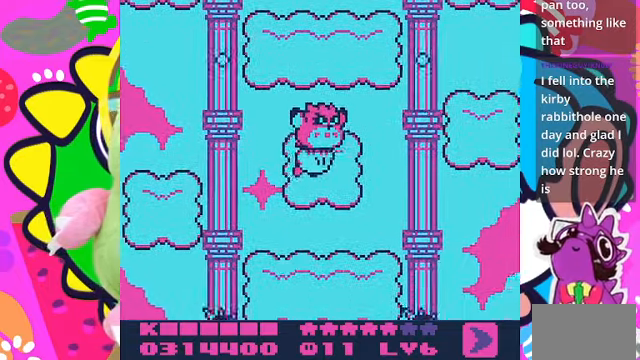
{"buttons": ["DPAD_UP"], "left_stick": "center", "right_stick": "center", "events": [[234, "DPAD_UP", "up"], [434, "DPAD_UP", "down"]]}
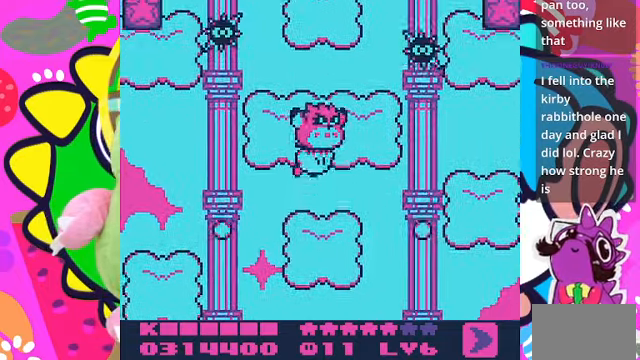
{"buttons": ["DPAD_RIGHT"], "left_stick": "center", "right_stick": "center", "events": [[67, "DPAD_LEFT", "down"], [134, "DPAD_UP", "up"], [200, "DPAD_LEFT", "up"], [300, "DPAD_UP", "down"], [467, "DPAD_RIGHT", "down"], [500, "DPAD_UP", "up"]]}